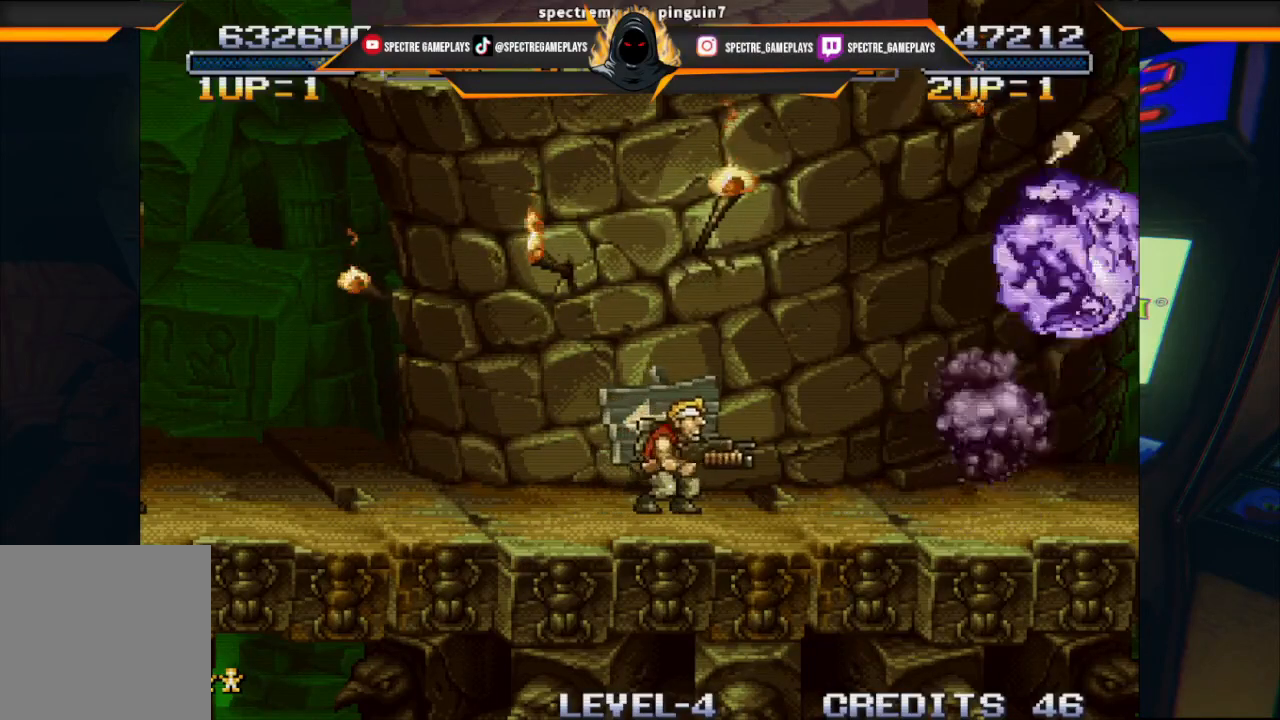
Gameplay with a controller (Xbox layout); each line is a JSON object with the inputs held at the frame after it. "events" lists button and stick changes between this image and that frame as [ms after this image, input, new state], when the widget could be followed in between. Not read: right_stick.
{"buttons": [], "left_stick": "center", "events": []}
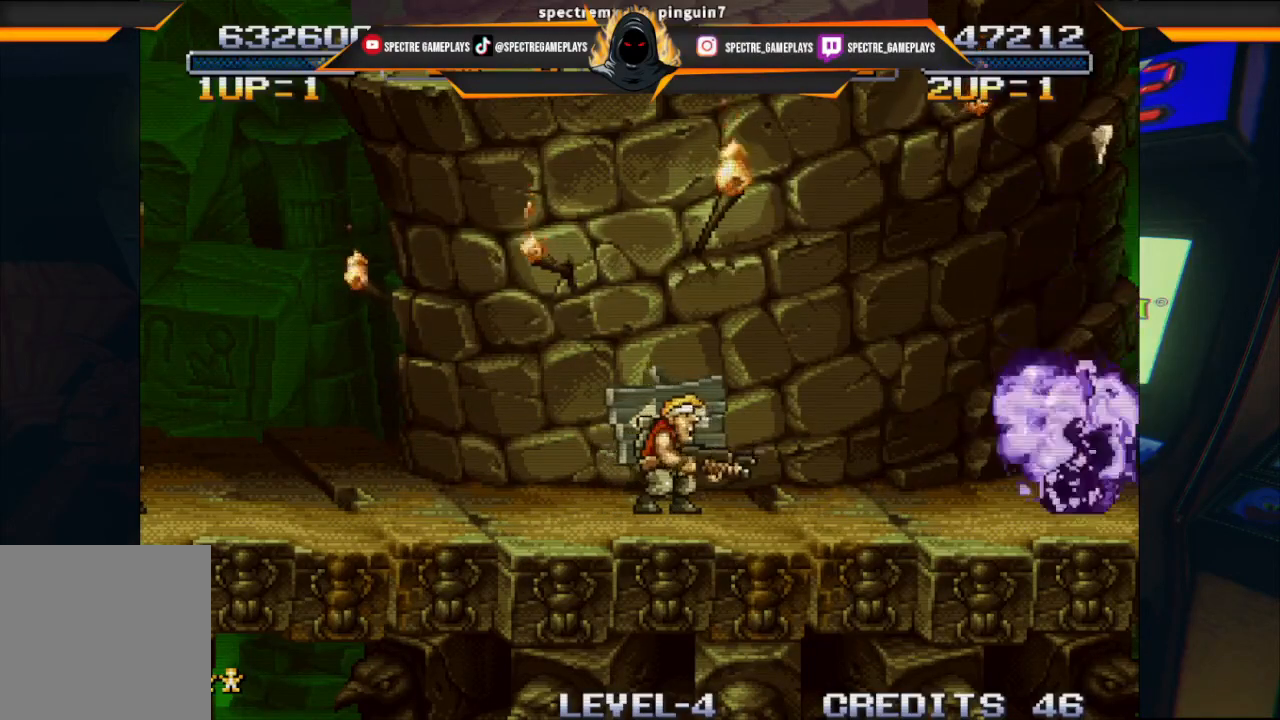
{"buttons": ["DPAD_RIGHT"], "left_stick": "center", "events": [[166, "DPAD_RIGHT", "down"]]}
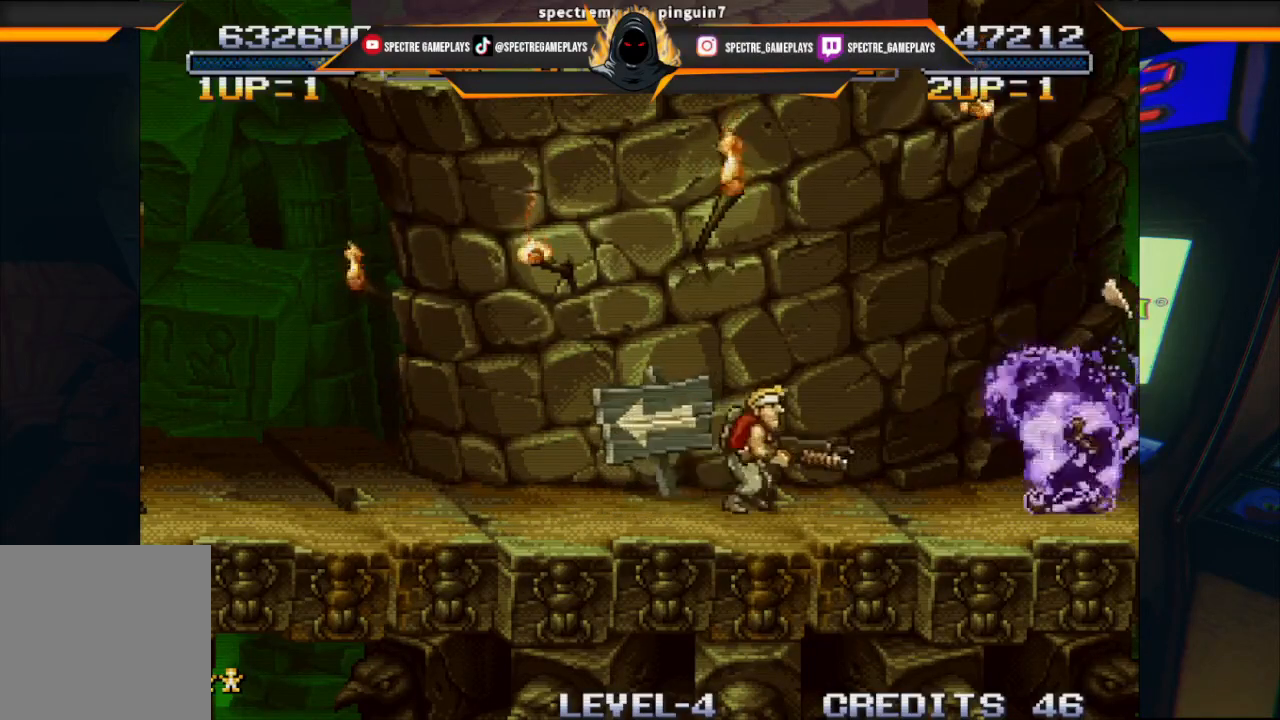
{"buttons": [], "left_stick": "center", "events": [[67, "DPAD_RIGHT", "up"], [300, "DPAD_LEFT", "down"], [400, "DPAD_LEFT", "up"]]}
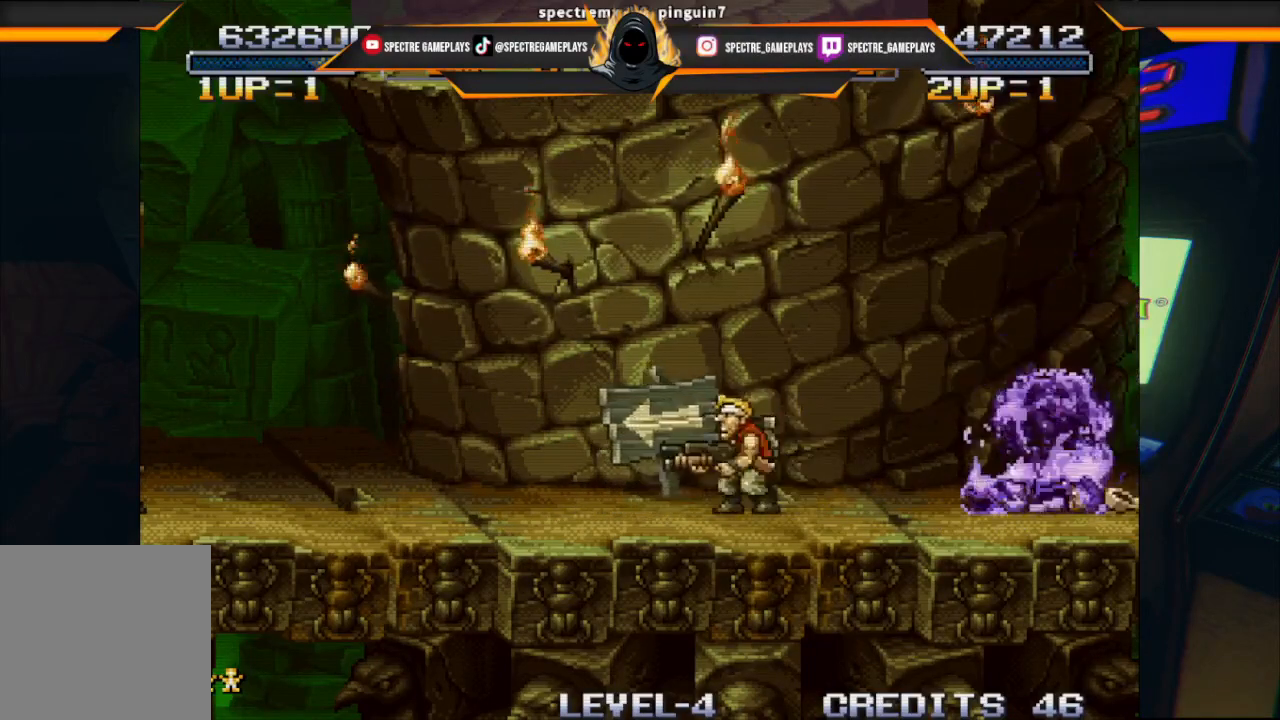
{"buttons": [], "left_stick": "center", "events": []}
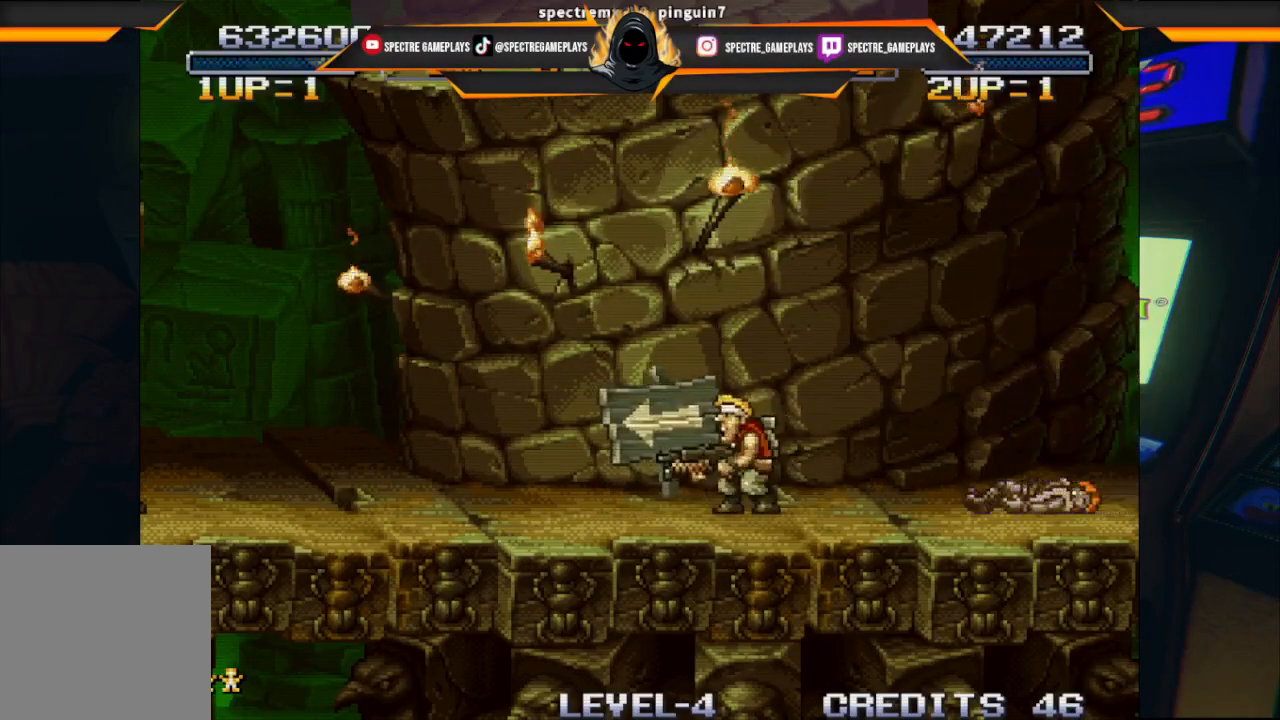
{"buttons": [], "left_stick": "center", "events": []}
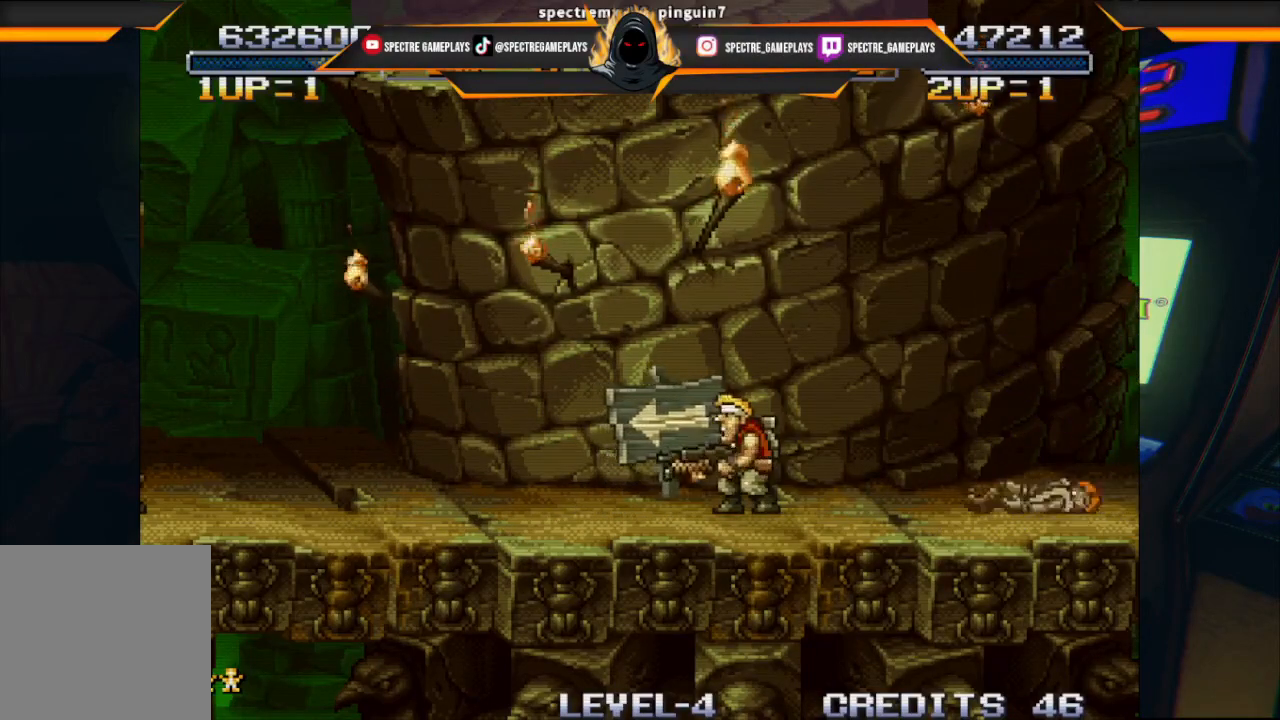
{"buttons": [], "left_stick": "center", "events": []}
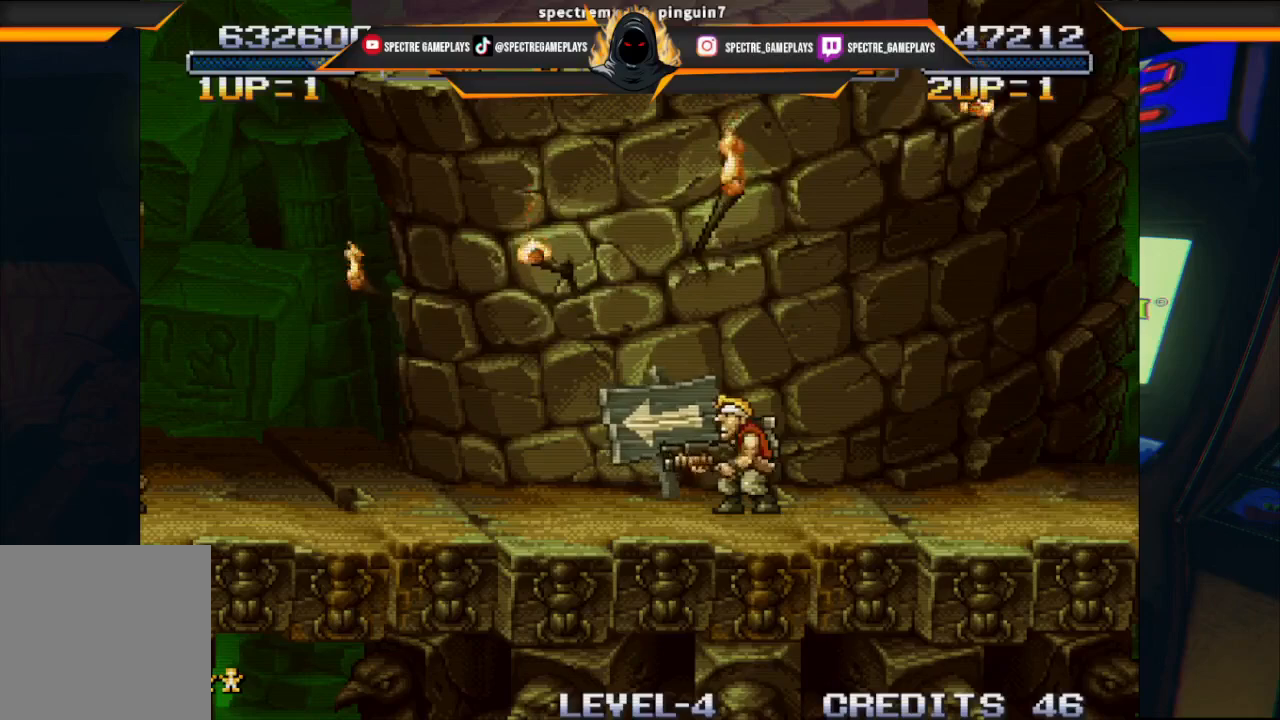
{"buttons": [], "left_stick": "center", "events": []}
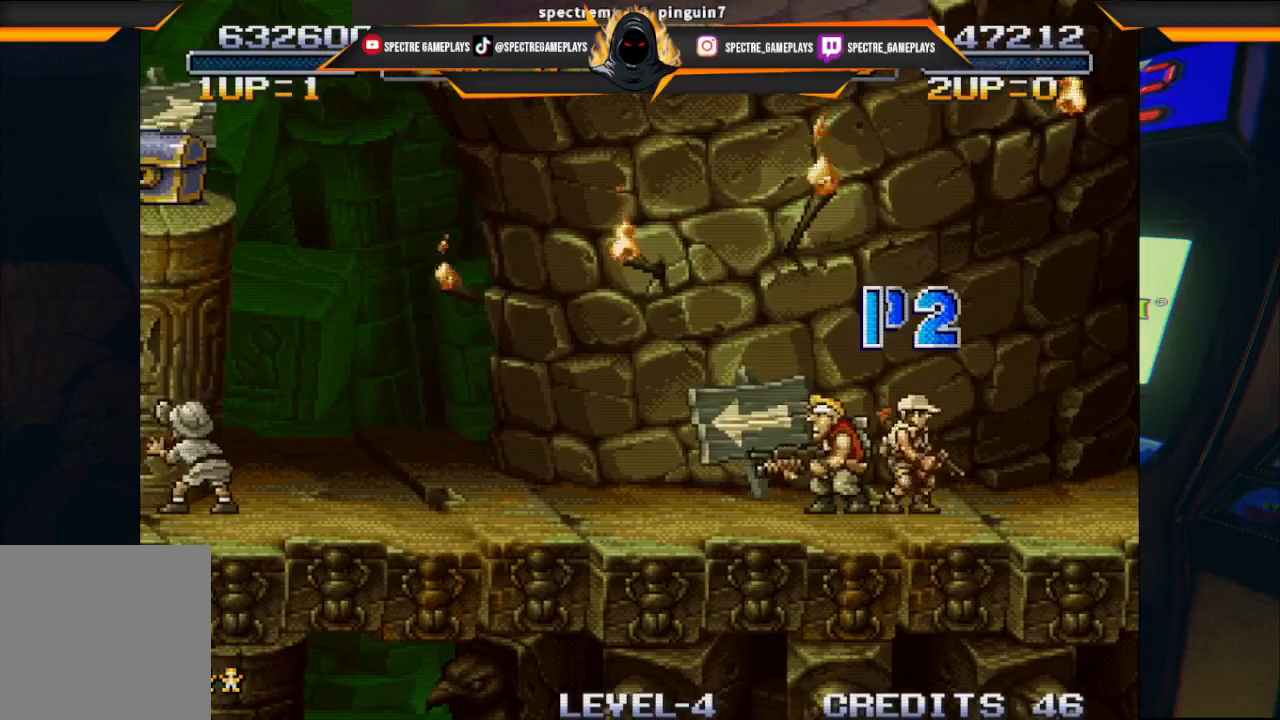
{"buttons": ["DPAD_LEFT"], "left_stick": "center", "events": [[334, "DPAD_LEFT", "down"]]}
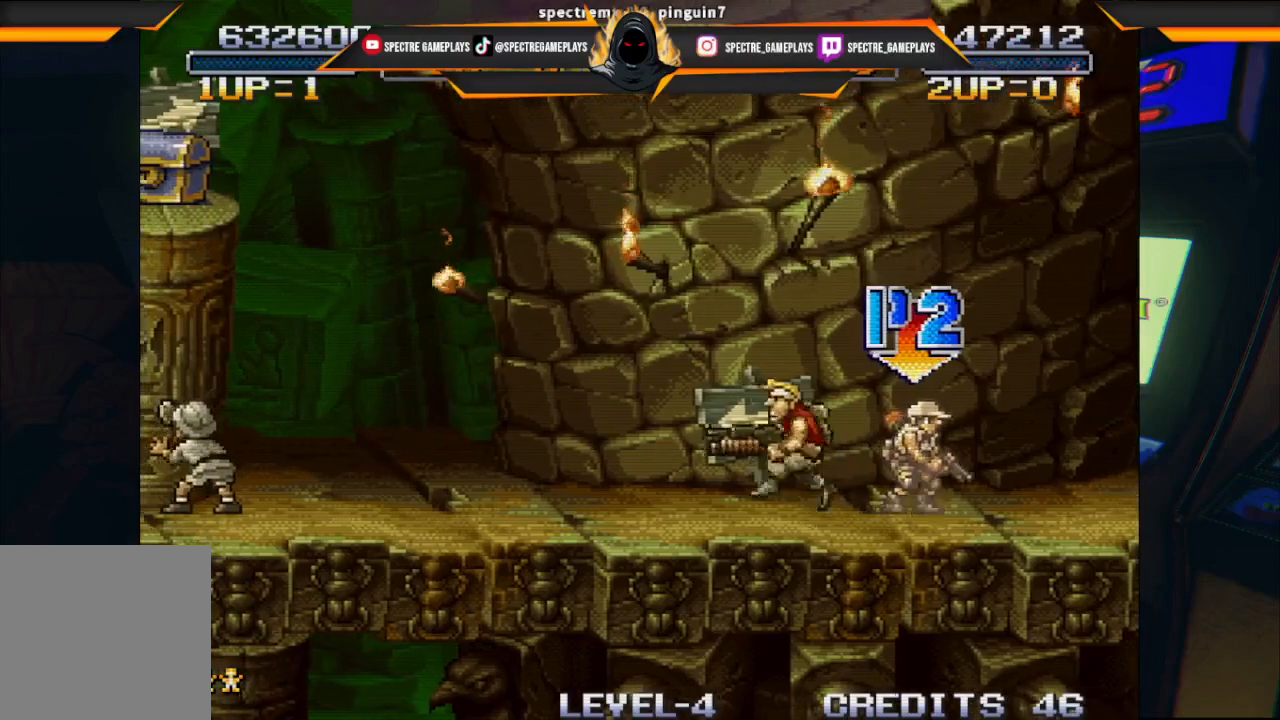
{"buttons": ["DPAD_LEFT"], "left_stick": "center", "events": []}
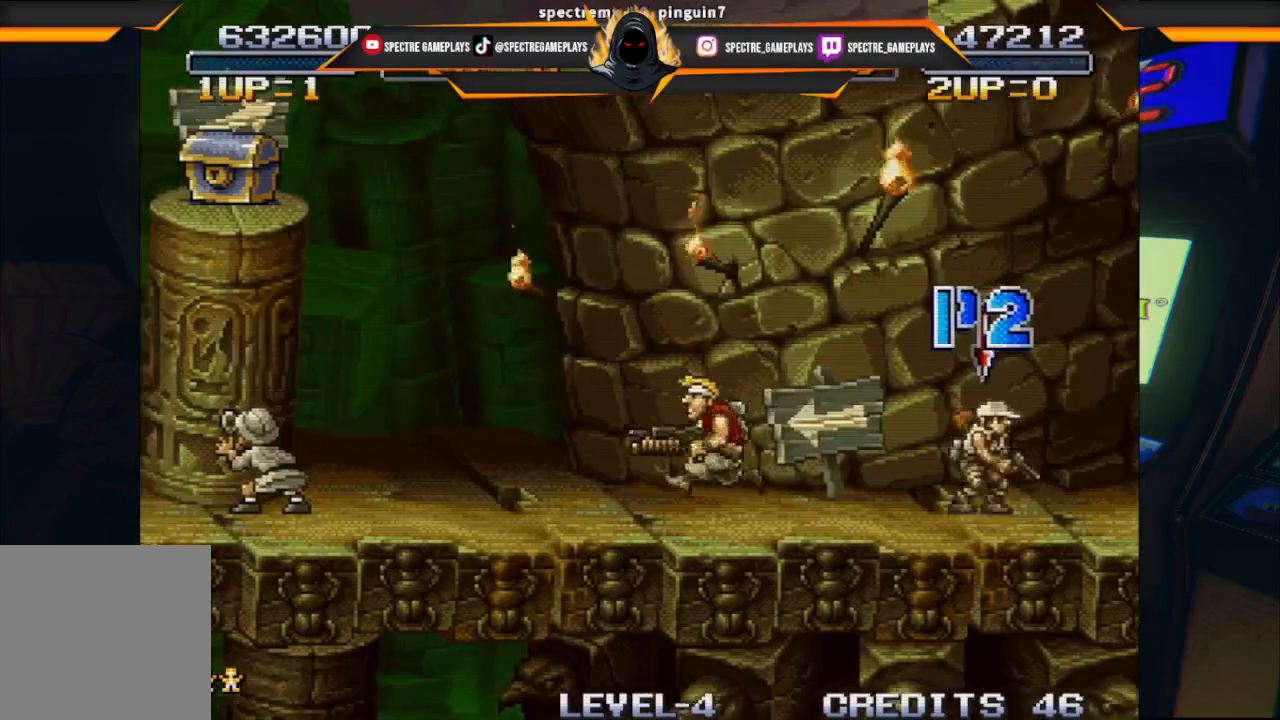
{"buttons": ["DPAD_LEFT"], "left_stick": "center", "events": []}
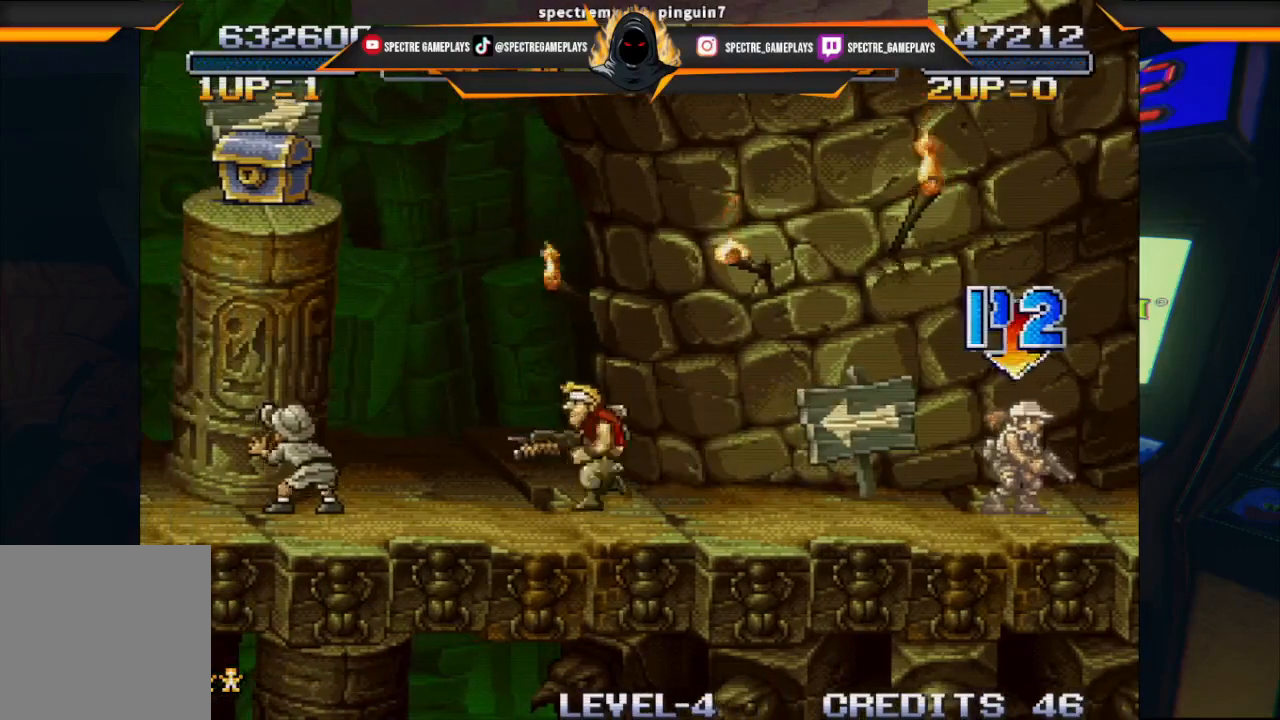
{"buttons": ["DPAD_UP", "DPAD_LEFT"], "left_stick": "center", "events": [[33, "DPAD_UP", "down"]]}
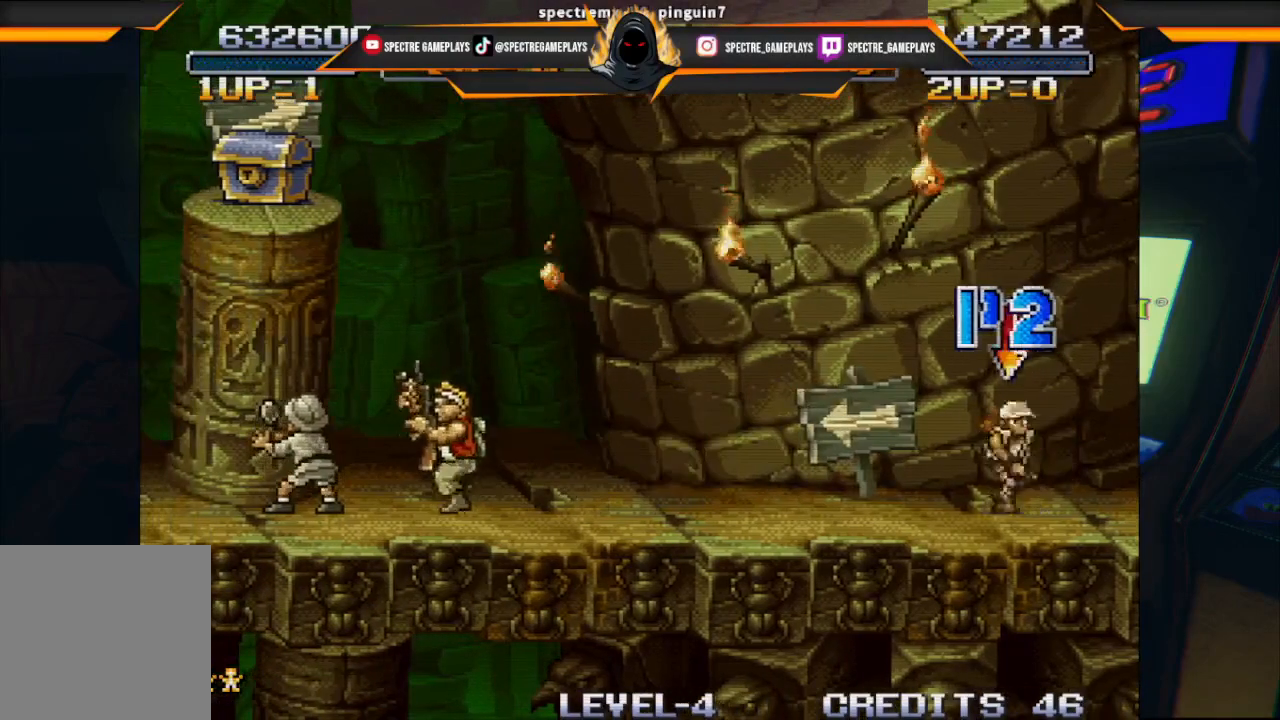
{"buttons": ["X", "DPAD_UP", "DPAD_LEFT"], "left_stick": "center", "events": [[501, "X", "down"]]}
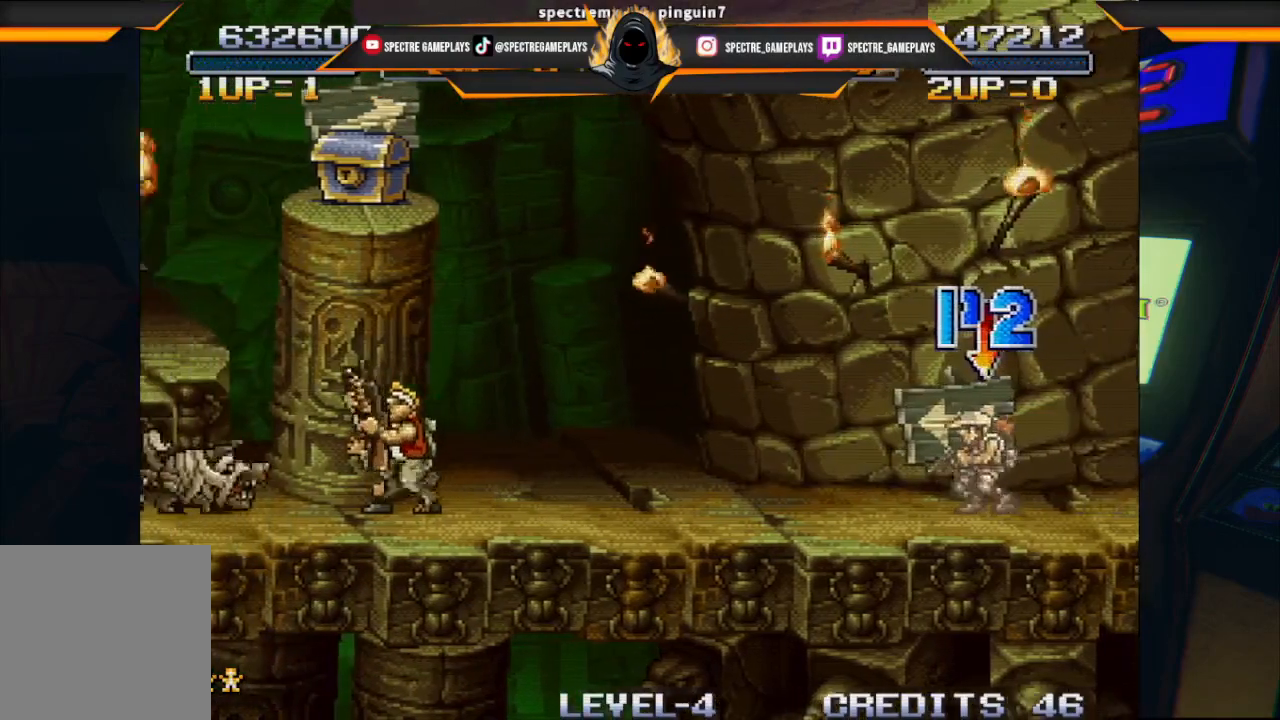
{"buttons": ["A", "DPAD_UP", "DPAD_RIGHT"], "left_stick": "center", "events": [[67, "DPAD_LEFT", "up"], [167, "X", "up"], [267, "DPAD_RIGHT", "down"], [467, "A", "down"]]}
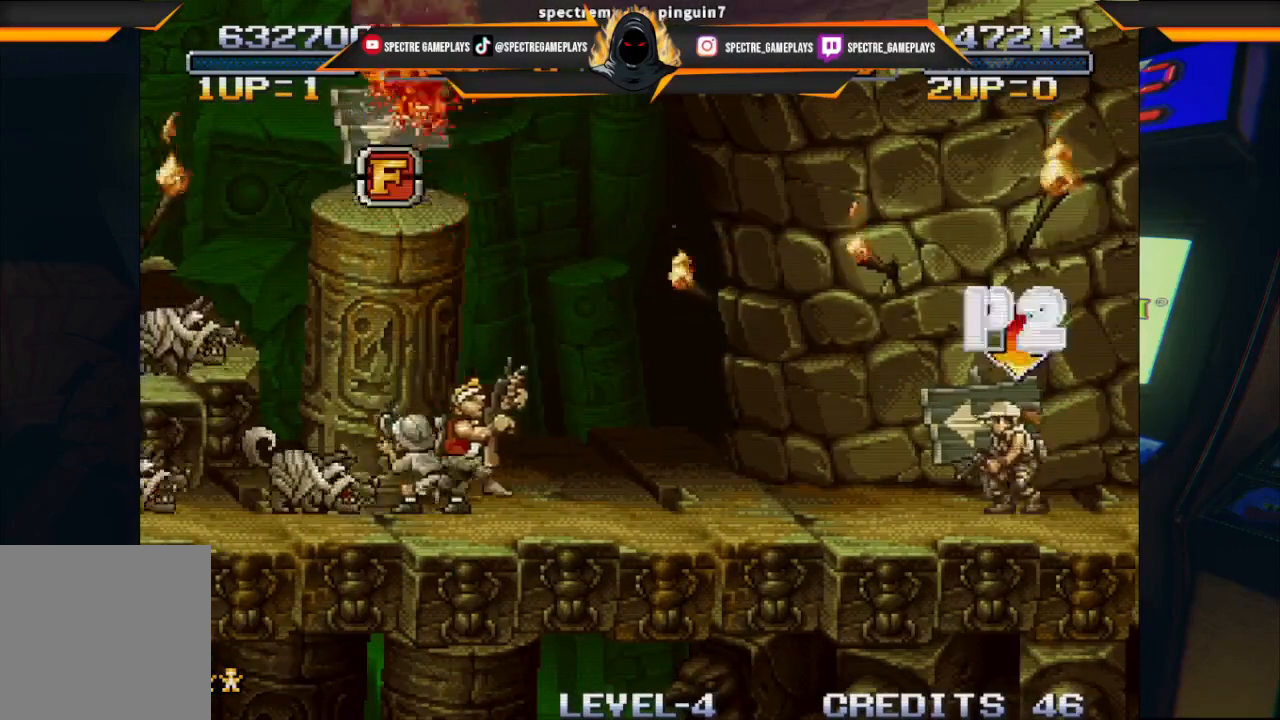
{"buttons": ["DPAD_RIGHT"], "left_stick": "center", "events": [[166, "DPAD_UP", "up"], [200, "DPAD_DOWN", "down"], [266, "DPAD_DOWN", "up"], [333, "A", "up"]]}
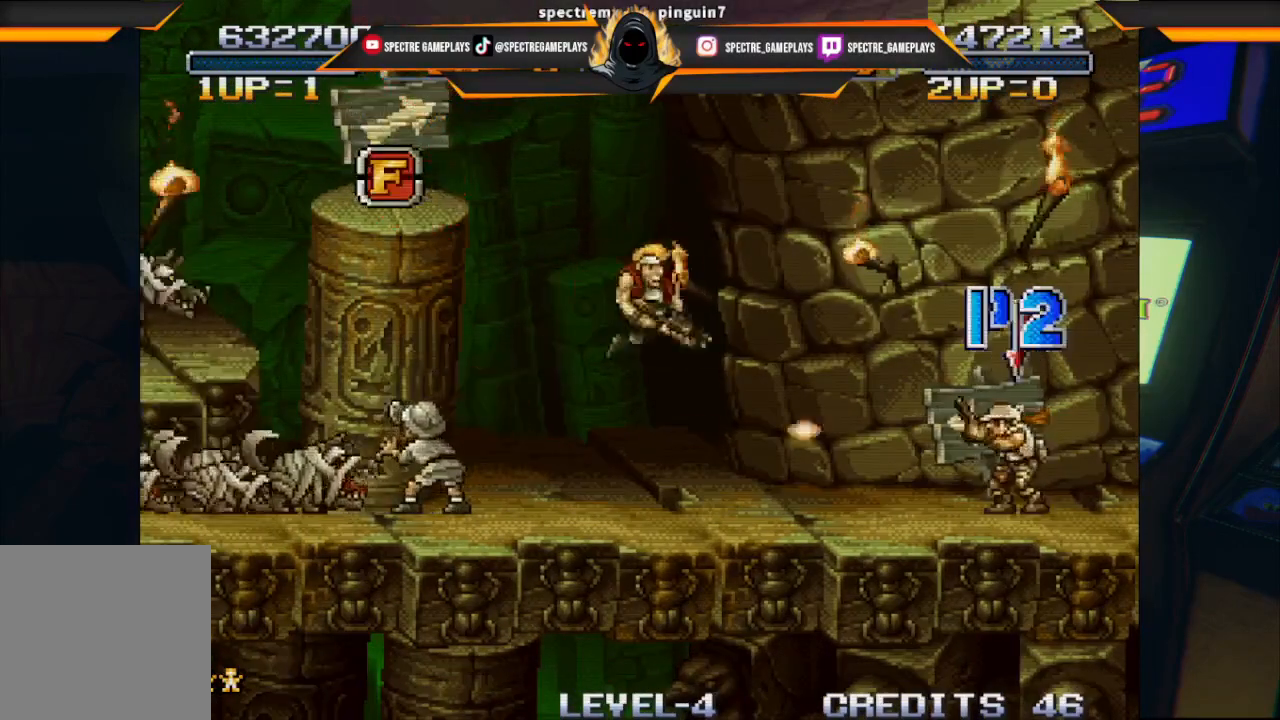
{"buttons": ["DPAD_LEFT"], "left_stick": "center", "events": [[167, "DPAD_RIGHT", "up"], [267, "DPAD_LEFT", "down"]]}
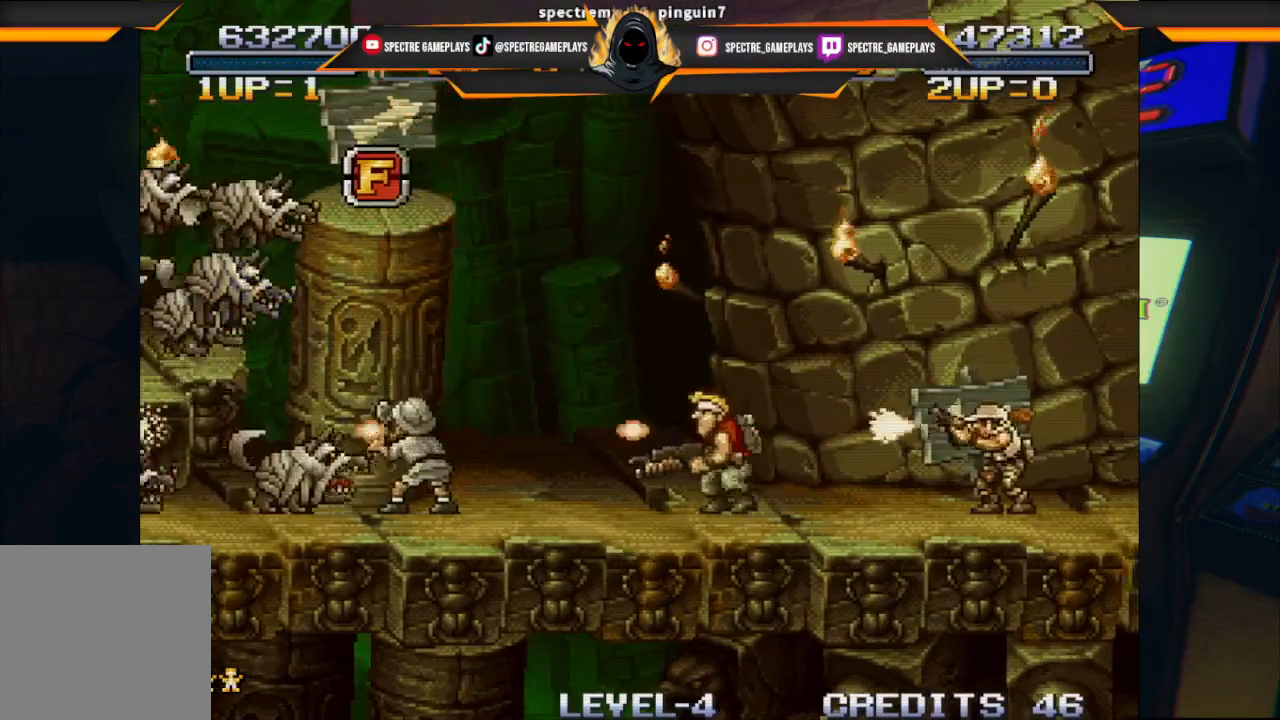
{"buttons": ["X", "DPAD_DOWN", "DPAD_LEFT"], "left_stick": "center", "events": [[166, "DPAD_DOWN", "down"], [266, "X", "down"], [300, "DPAD_LEFT", "up"], [400, "DPAD_LEFT", "down"], [433, "X", "up"], [500, "X", "down"]]}
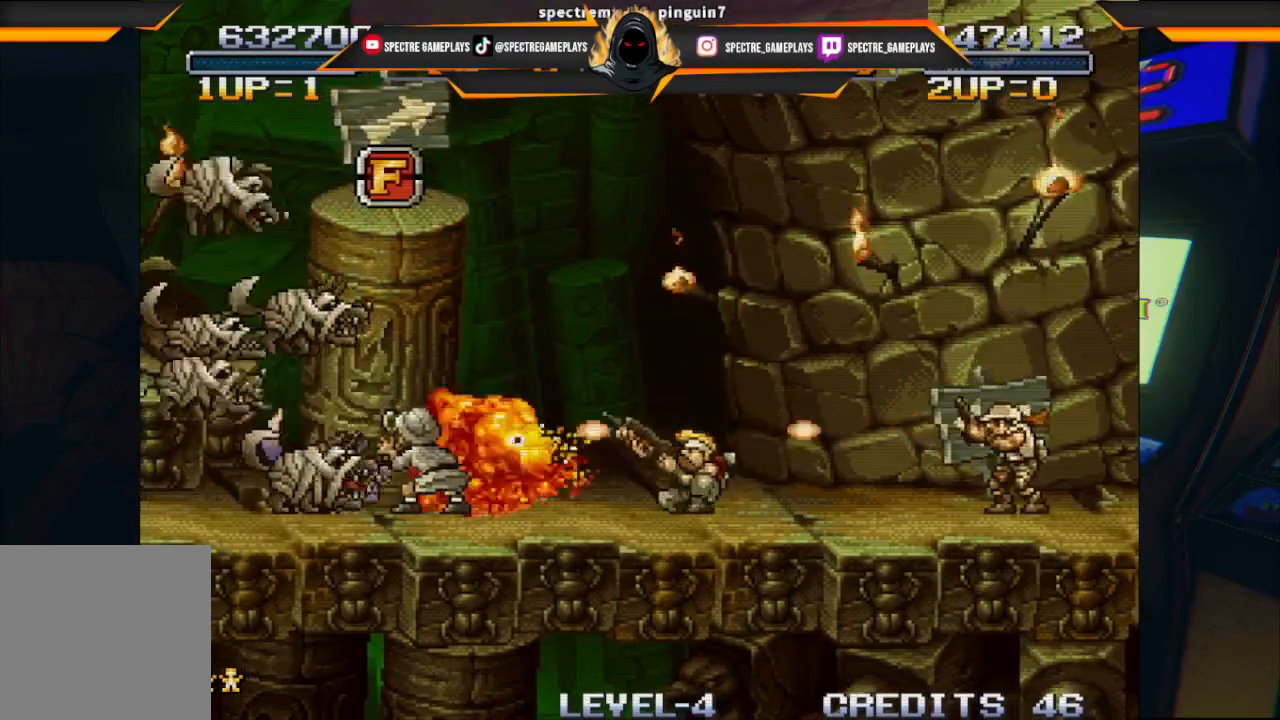
{"buttons": ["DPAD_DOWN", "DPAD_LEFT"], "left_stick": "center", "events": [[167, "X", "up"], [267, "X", "down"], [400, "X", "up"]]}
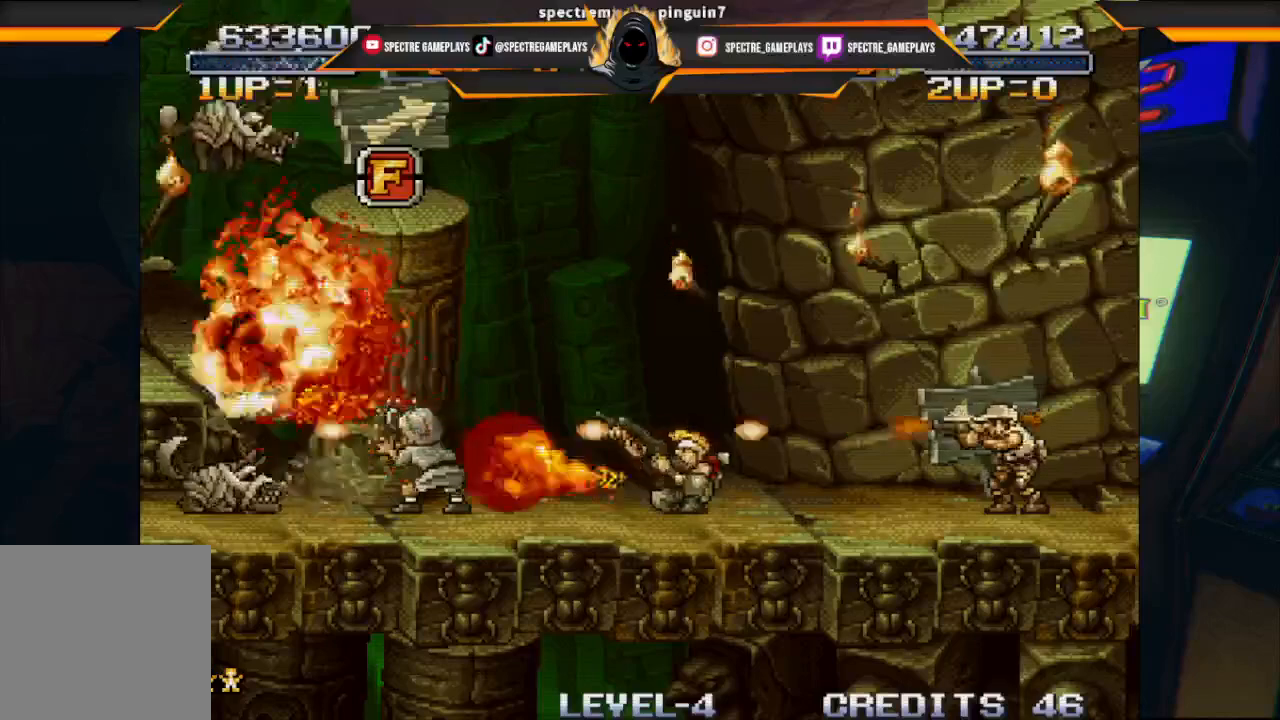
{"buttons": ["DPAD_DOWN", "DPAD_LEFT"], "left_stick": "center", "events": [[33, "X", "down"], [200, "X", "up"]]}
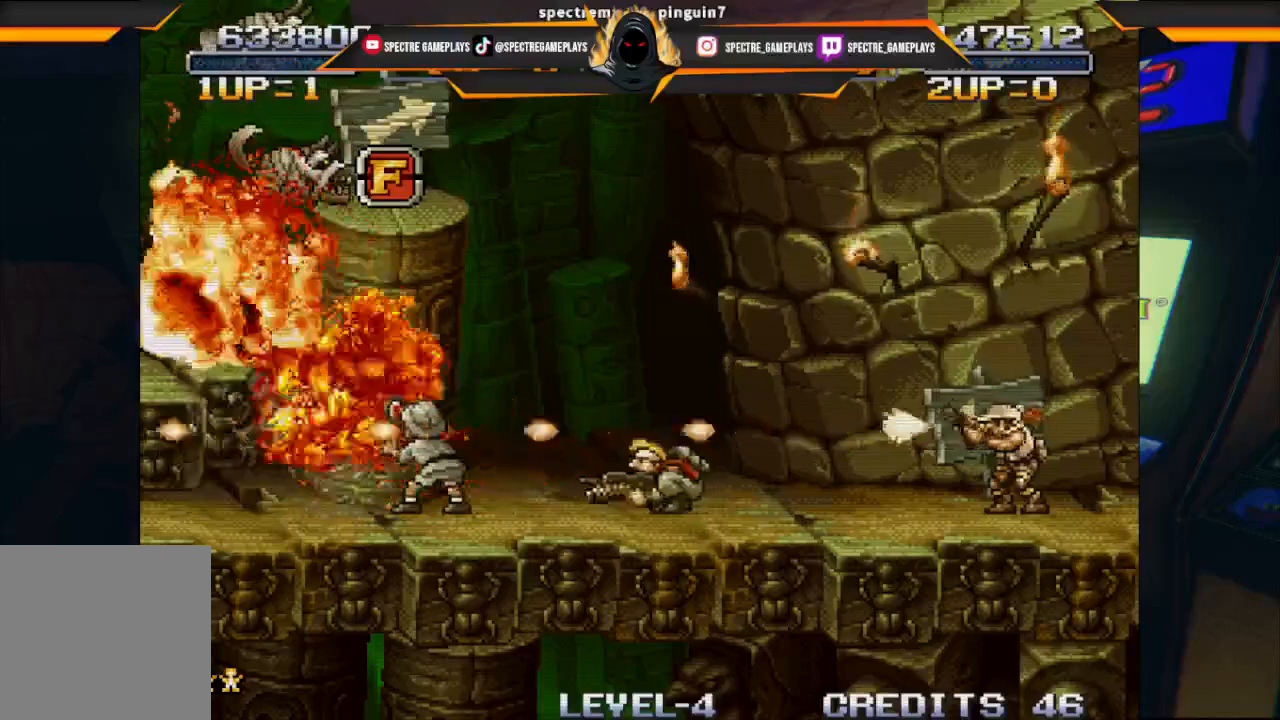
{"buttons": ["DPAD_DOWN", "DPAD_LEFT"], "left_stick": "center", "events": []}
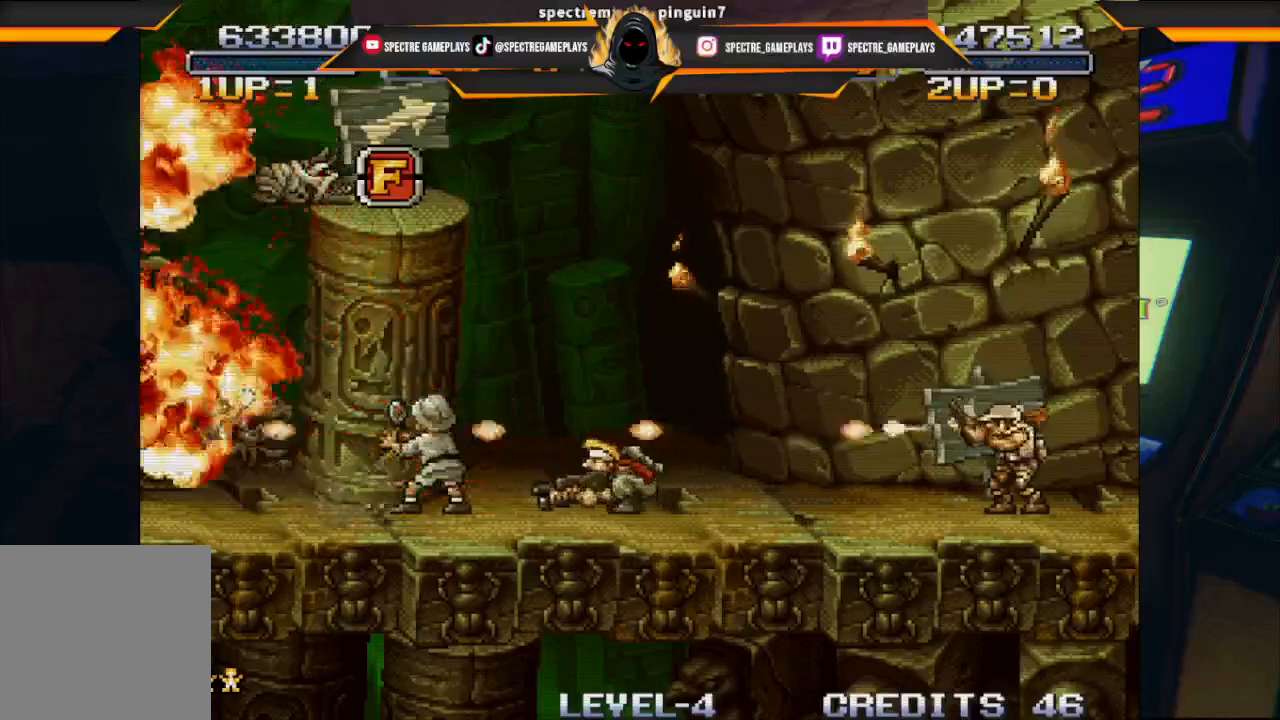
{"buttons": ["DPAD_DOWN", "DPAD_LEFT"], "left_stick": "center", "events": []}
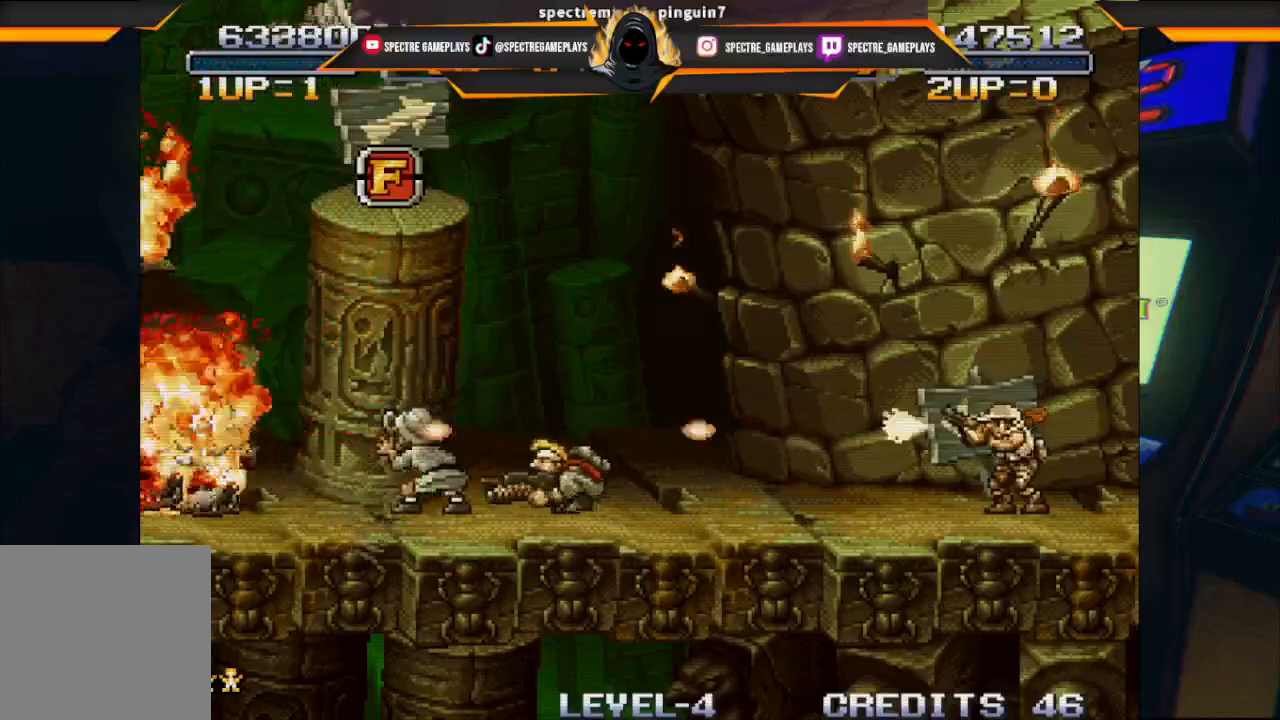
{"buttons": ["DPAD_DOWN", "DPAD_LEFT"], "left_stick": "center", "events": [[334, "X", "down"], [501, "X", "up"]]}
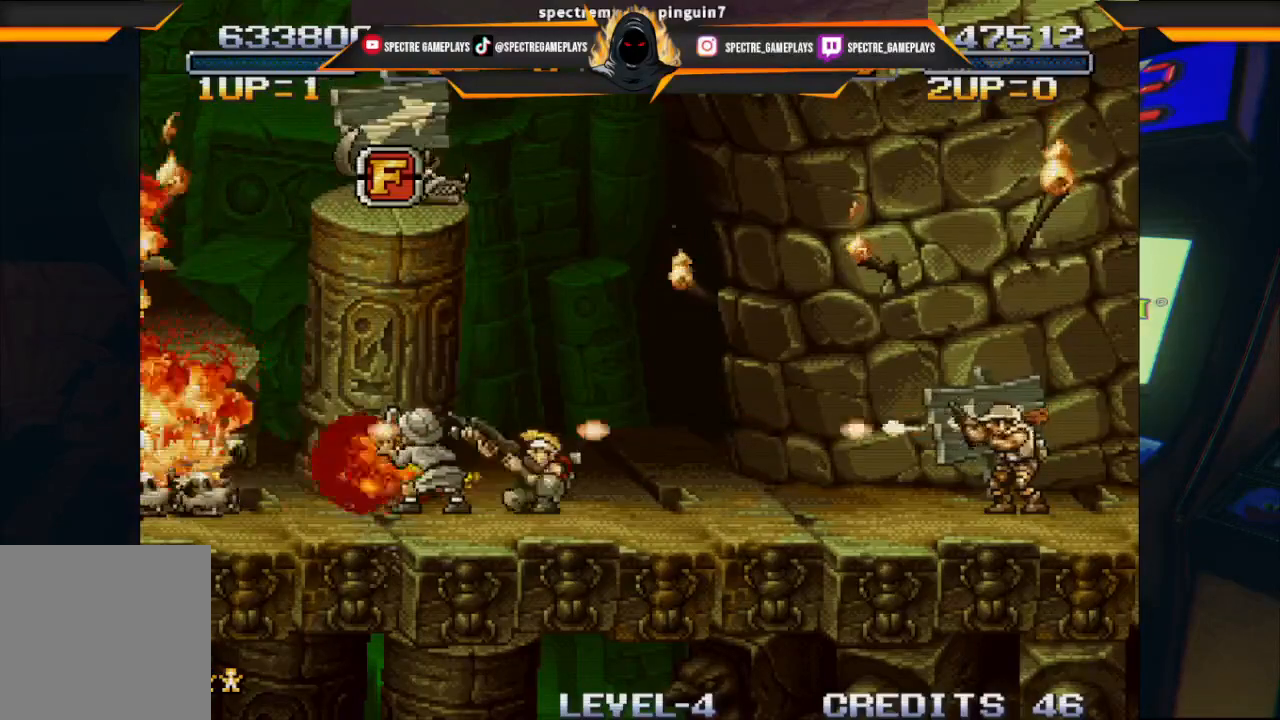
{"buttons": ["X", "DPAD_UP", "DPAD_LEFT"], "left_stick": "center", "events": [[66, "DPAD_DOWN", "up"], [100, "DPAD_LEFT", "up"], [133, "DPAD_UP", "down"], [433, "DPAD_LEFT", "down"], [500, "X", "down"]]}
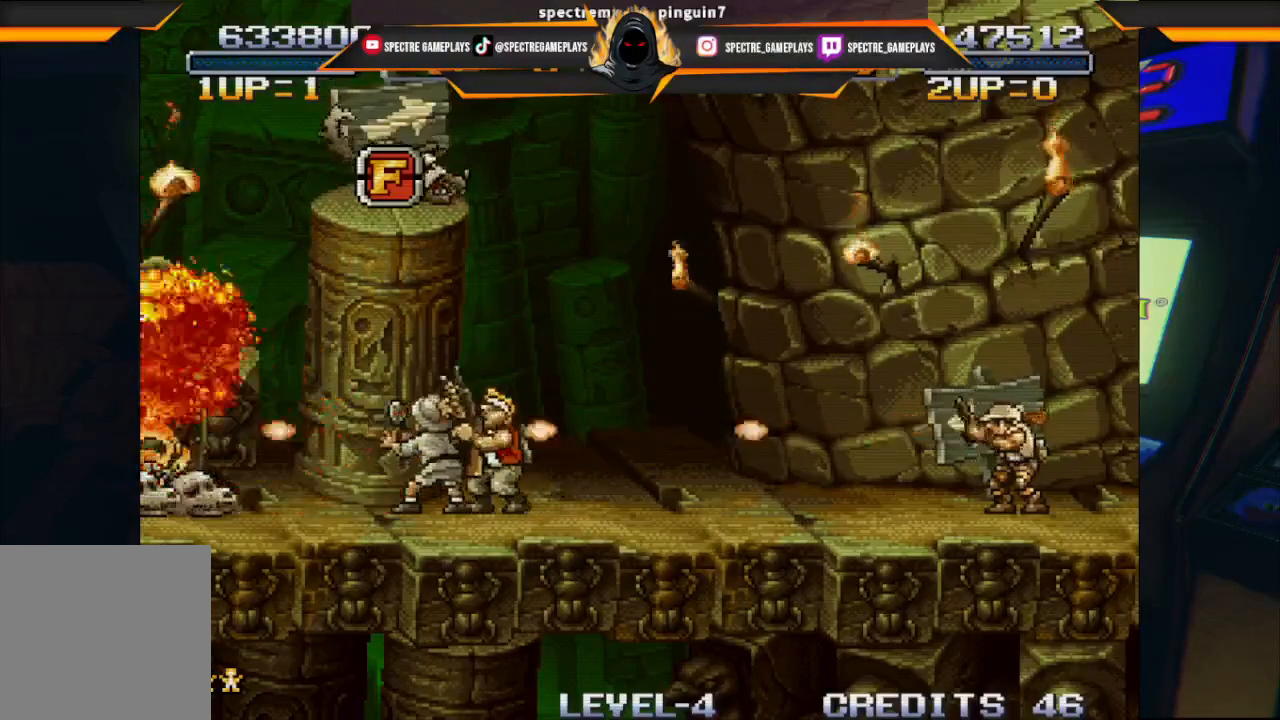
{"buttons": ["DPAD_UP"], "left_stick": "center", "events": [[167, "X", "up"], [300, "X", "down"], [467, "X", "up"], [500, "DPAD_LEFT", "up"]]}
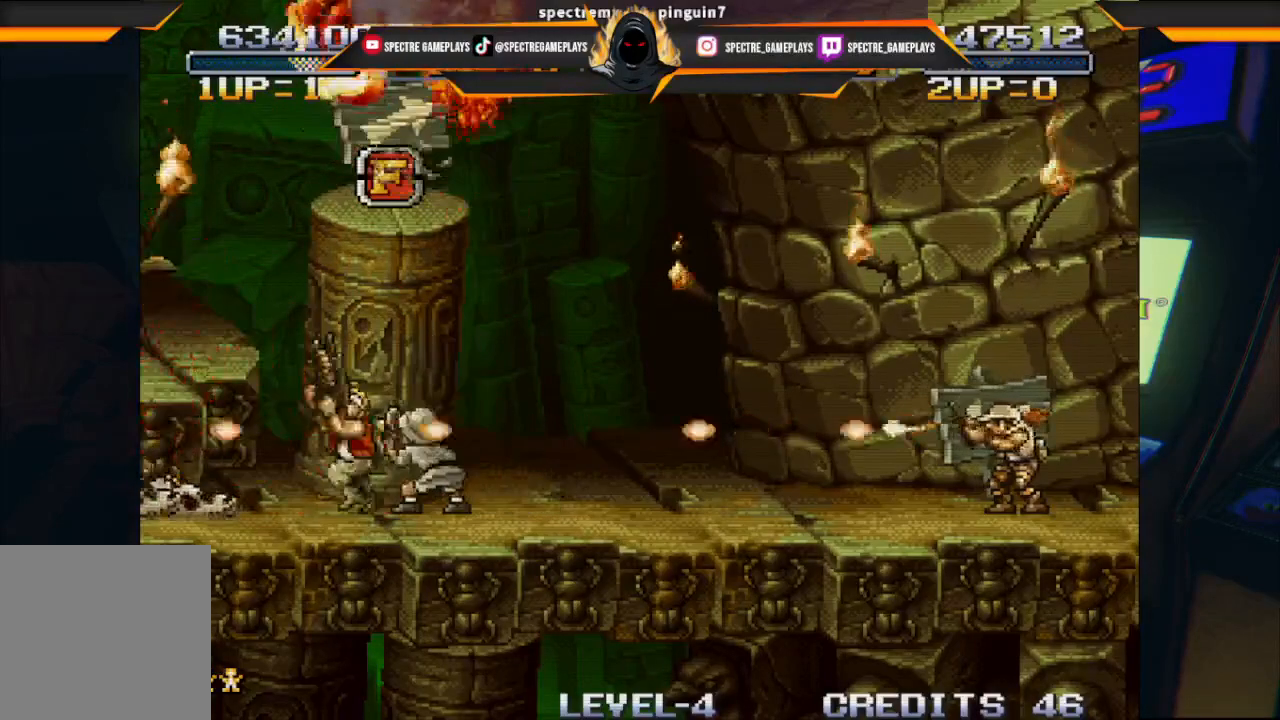
{"buttons": [], "left_stick": "center", "events": [[67, "DPAD_RIGHT", "down"], [334, "DPAD_RIGHT", "up"], [334, "DPAD_UP", "up"]]}
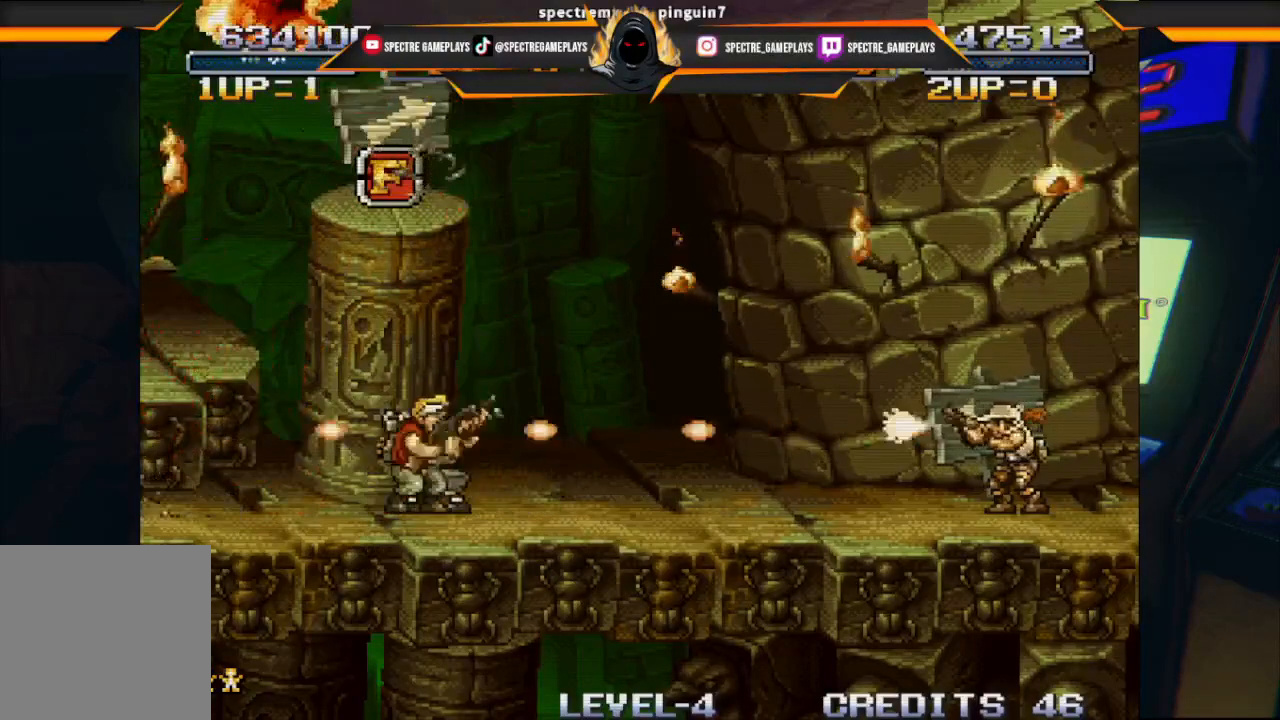
{"buttons": [], "left_stick": "center", "events": []}
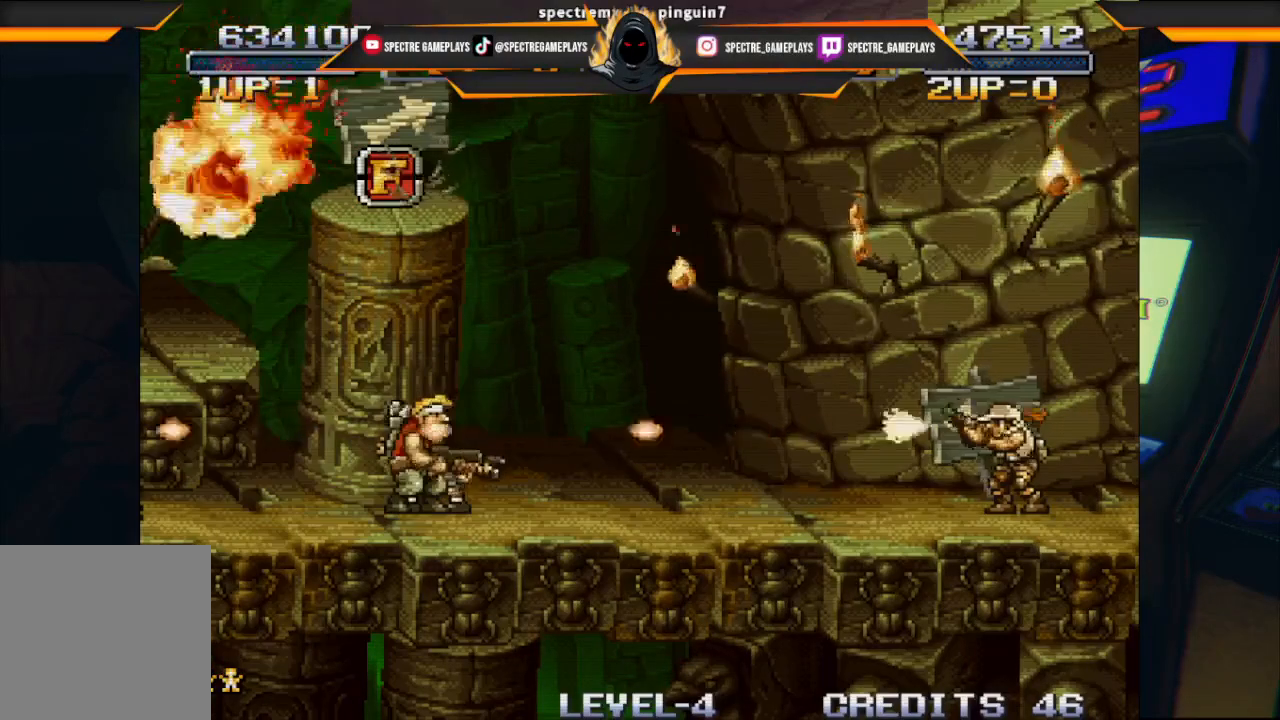
{"buttons": [], "left_stick": "center", "events": [[34, "DPAD_LEFT", "down"], [200, "DPAD_LEFT", "up"]]}
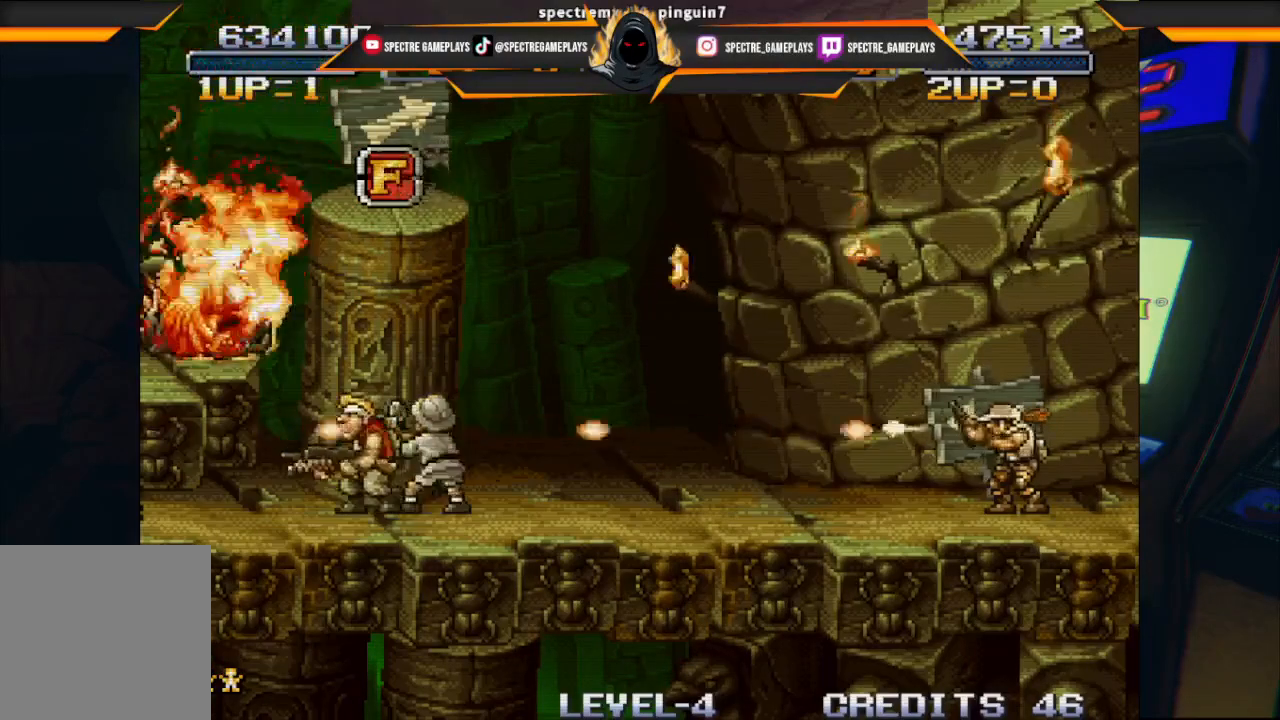
{"buttons": [], "left_stick": "center", "events": []}
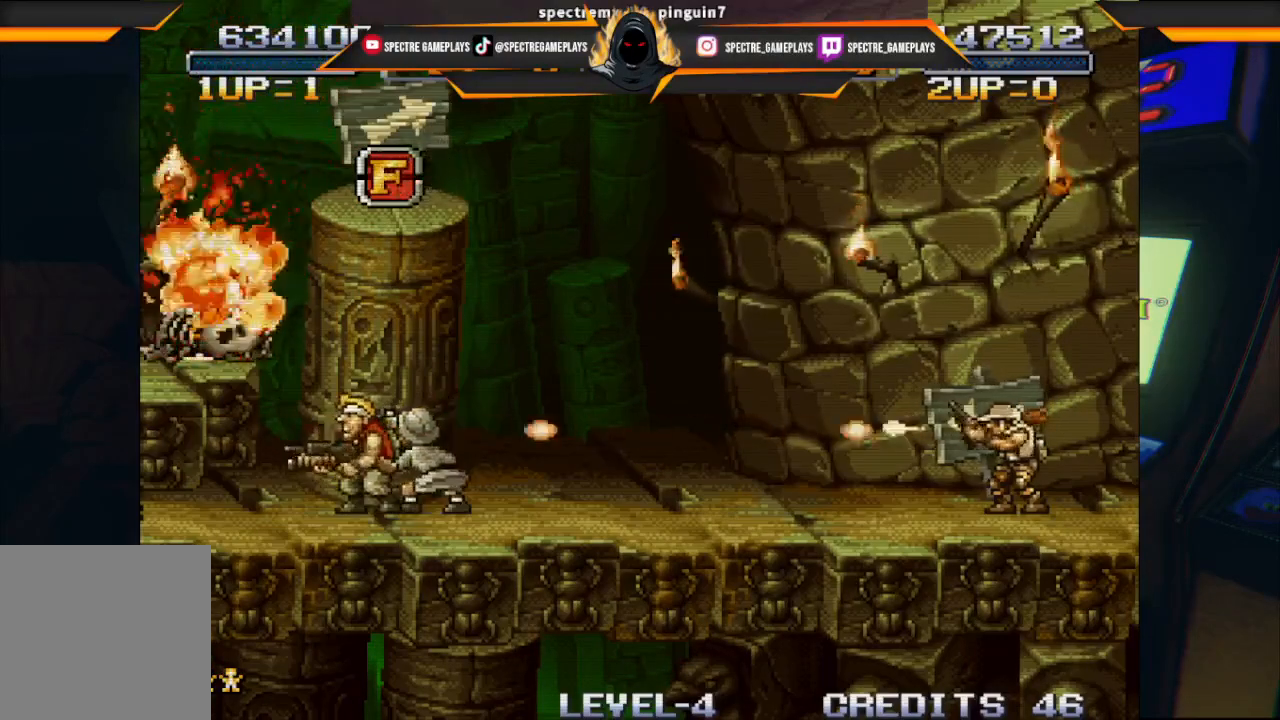
{"buttons": [], "left_stick": "center", "events": []}